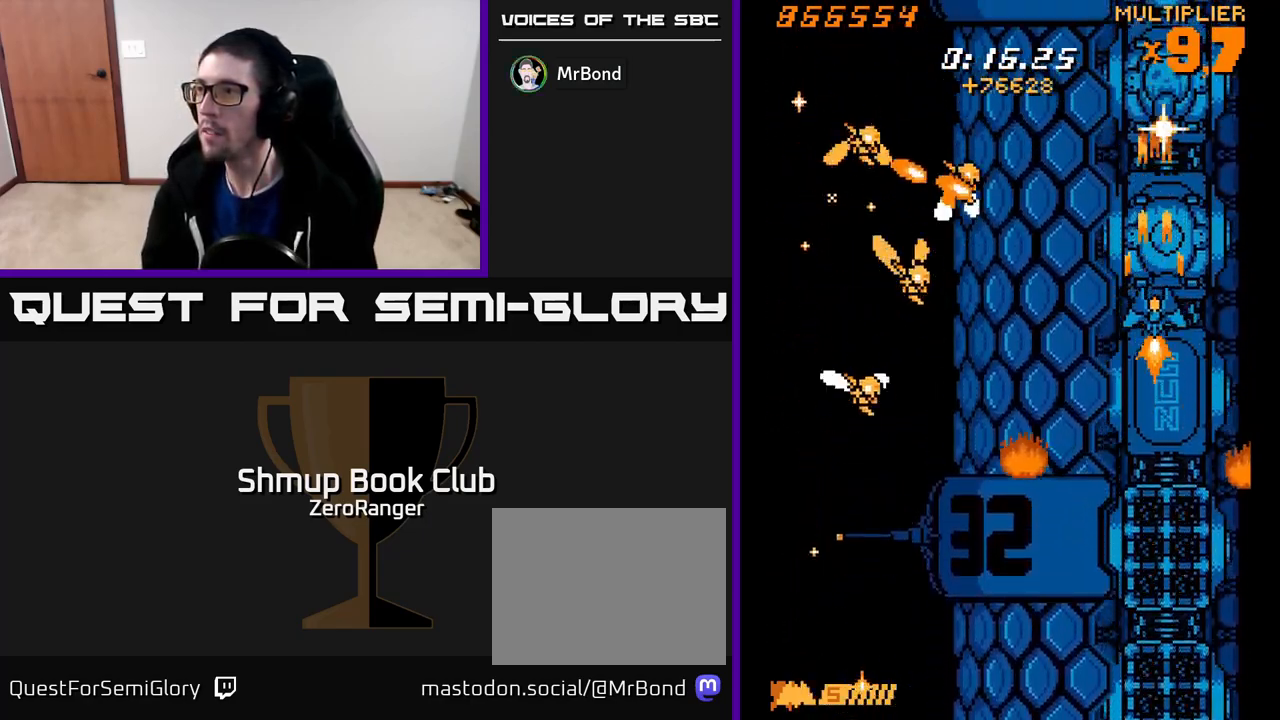
Gameplay with a controller (Xbox layout); each line is a JSON object with the inputs held at the frame after it. "events" lists button and stick changes between this image and that frame as [ms after this image, input, new state], when the widget could be followed in between. Not read: right_stick.
{"buttons": ["A", "DPAD_DOWN", "DPAD_LEFT"], "left_stick": "center", "events": [[183, "DPAD_LEFT", "down"]]}
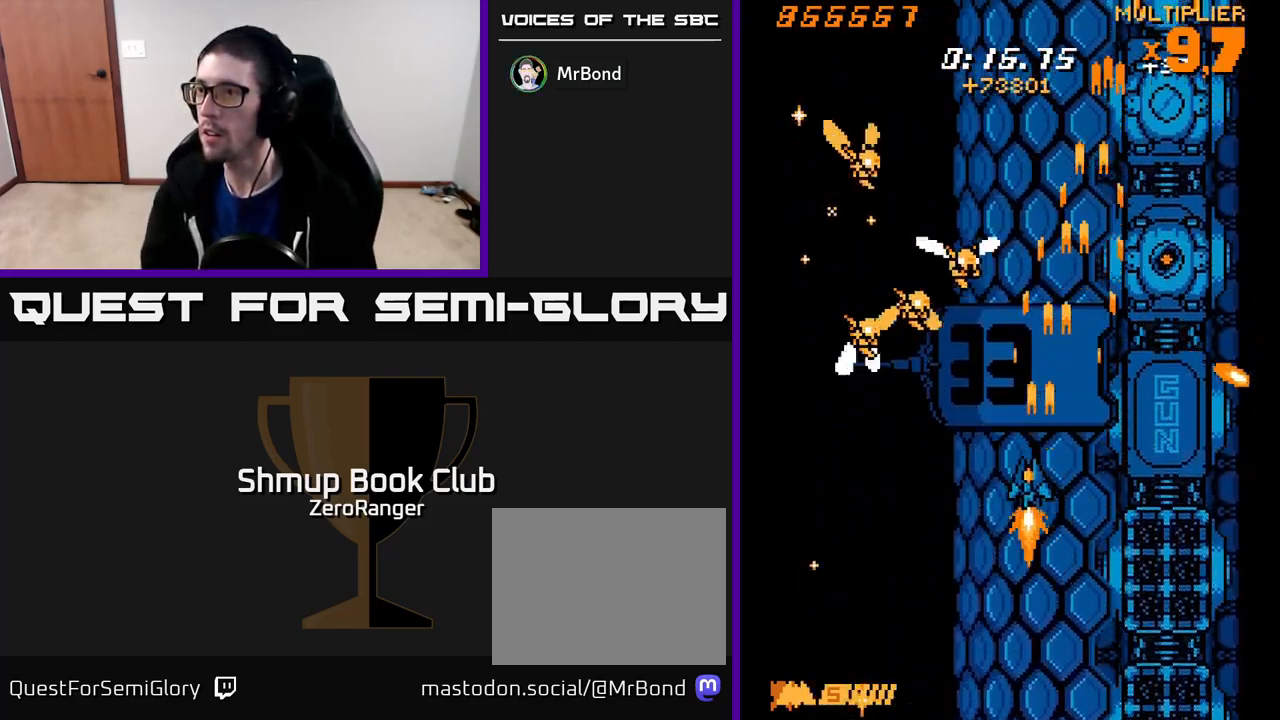
{"buttons": ["A", "DPAD_DOWN"], "left_stick": "center", "events": [[483, "DPAD_LEFT", "up"]]}
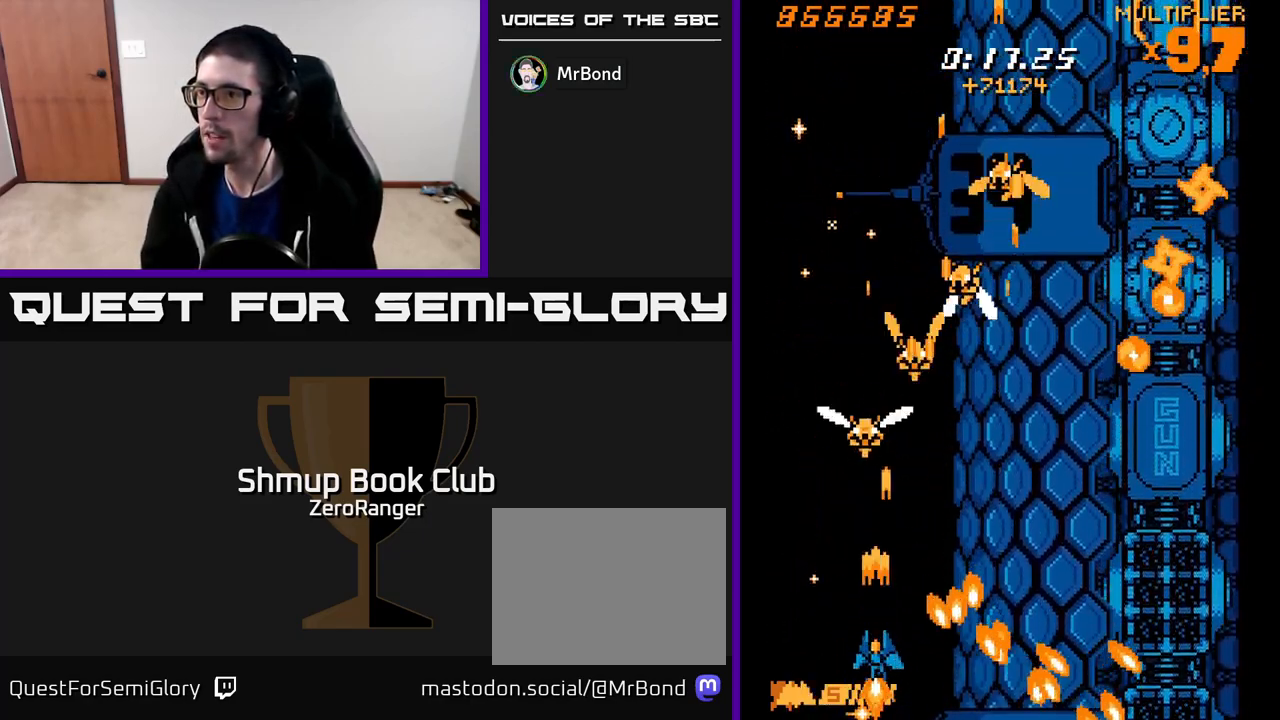
{"buttons": ["A", "DPAD_UP", "DPAD_RIGHT"], "left_stick": "center", "events": [[67, "DPAD_DOWN", "up"], [83, "DPAD_LEFT", "down"], [117, "DPAD_UP", "down"], [150, "DPAD_LEFT", "up"], [200, "DPAD_RIGHT", "down"], [317, "DPAD_RIGHT", "up"], [450, "DPAD_RIGHT", "down"]]}
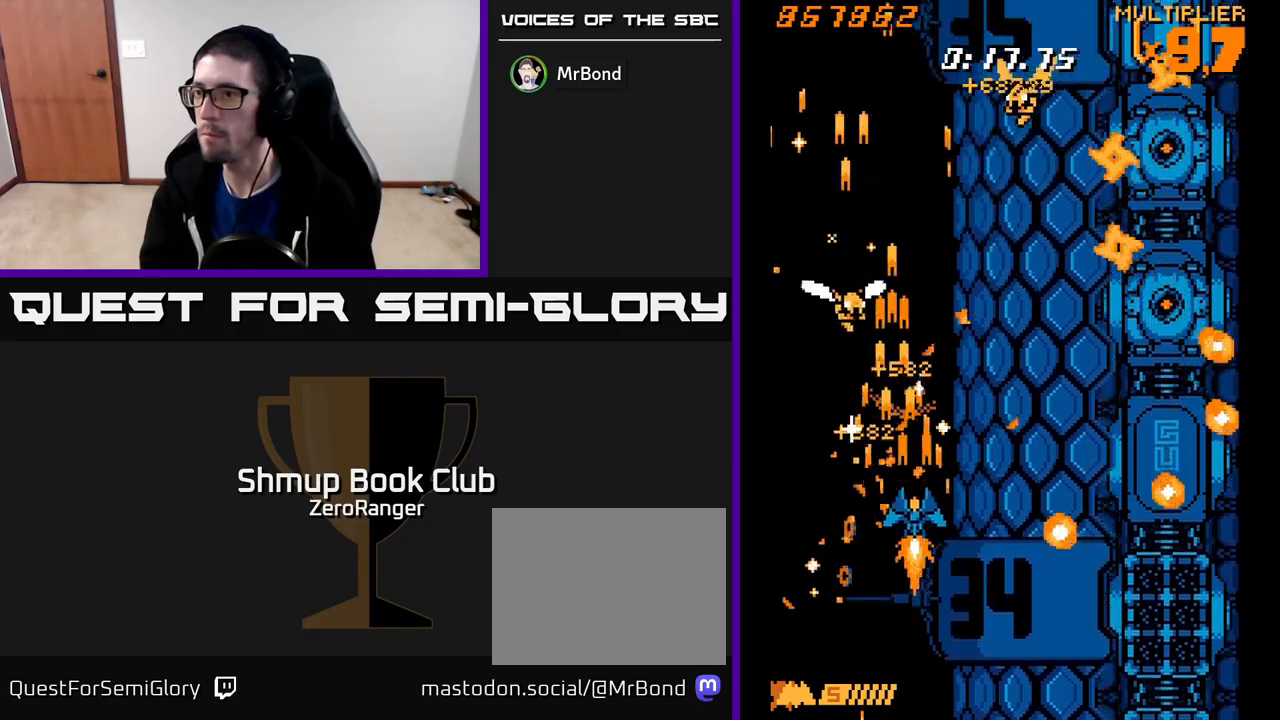
{"buttons": ["A", "DPAD_DOWN", "DPAD_LEFT"], "left_stick": "center", "events": [[17, "DPAD_RIGHT", "up"], [183, "DPAD_UP", "up"], [217, "DPAD_RIGHT", "down"], [333, "DPAD_DOWN", "down"], [367, "DPAD_RIGHT", "up"], [417, "DPAD_LEFT", "down"]]}
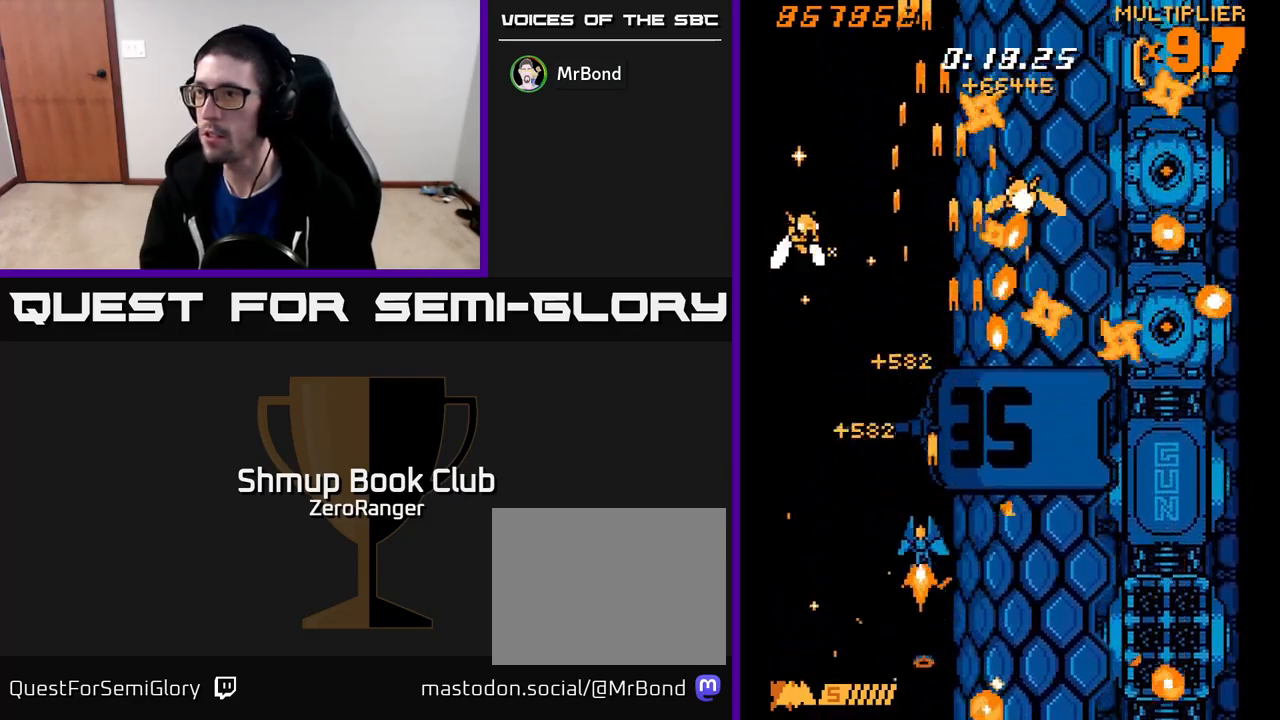
{"buttons": ["A", "DPAD_UP", "DPAD_RIGHT"], "left_stick": "center", "events": [[200, "DPAD_DOWN", "up"], [367, "DPAD_UP", "down"], [433, "DPAD_LEFT", "up"], [467, "DPAD_RIGHT", "down"]]}
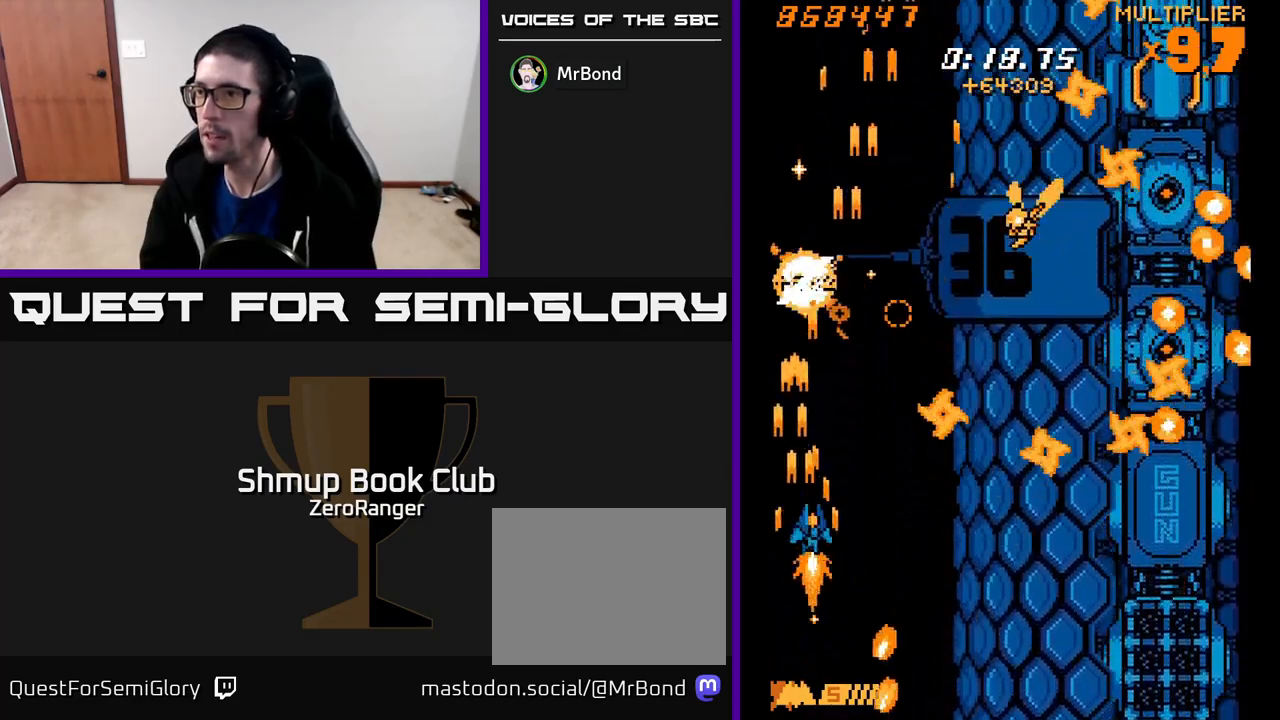
{"buttons": ["A", "DPAD_DOWN"], "left_stick": "center", "events": [[100, "DPAD_UP", "up"], [133, "DPAD_DOWN", "down"], [300, "DPAD_DOWN", "up"], [433, "DPAD_DOWN", "down"], [500, "DPAD_RIGHT", "up"]]}
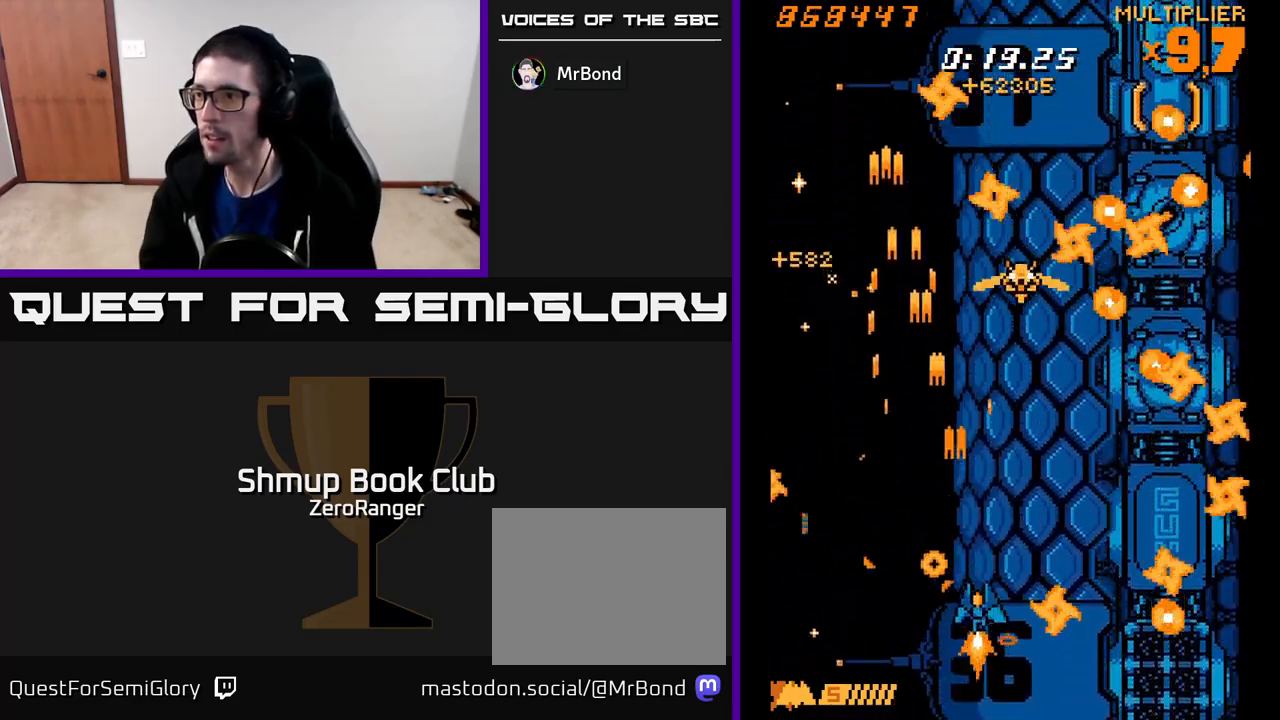
{"buttons": ["A", "DPAD_DOWN", "DPAD_RIGHT"], "left_stick": "center", "events": [[17, "DPAD_RIGHT", "down"], [83, "DPAD_RIGHT", "up"], [117, "DPAD_DOWN", "up"], [150, "DPAD_LEFT", "down"], [150, "DPAD_UP", "down"], [217, "DPAD_LEFT", "up"], [250, "DPAD_RIGHT", "down"], [283, "DPAD_UP", "up"], [417, "DPAD_DOWN", "down"]]}
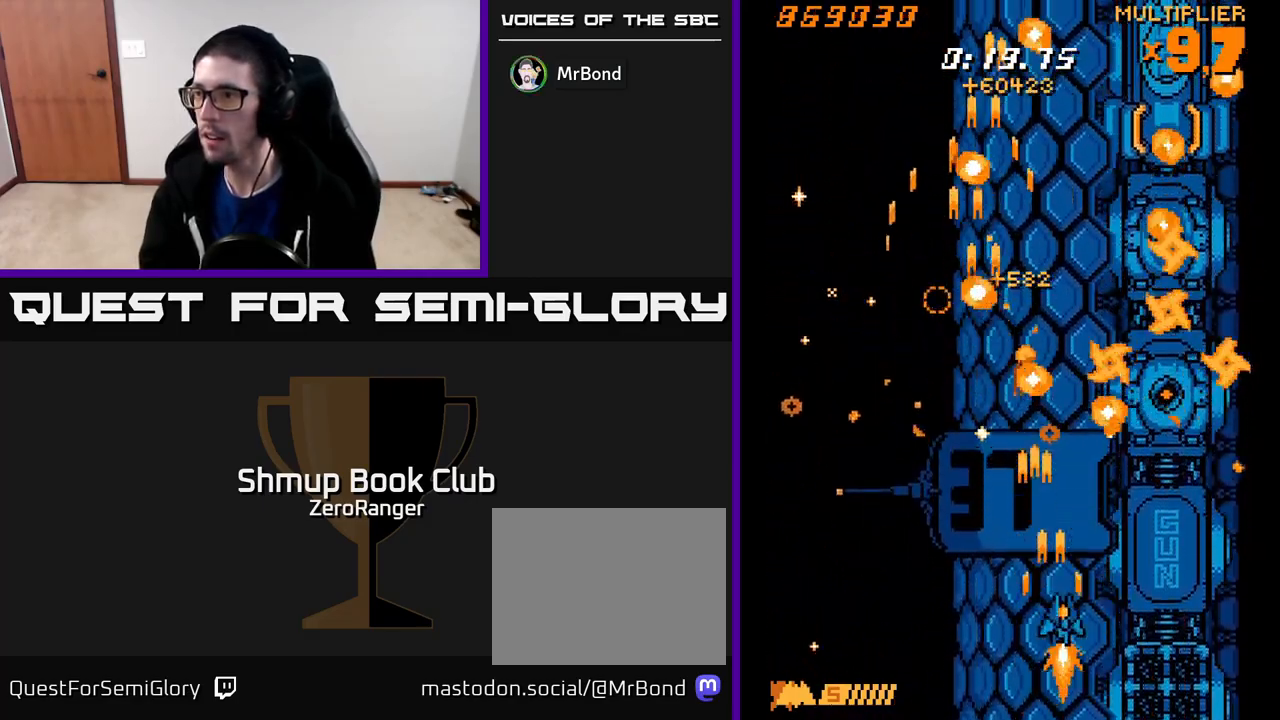
{"buttons": ["A", "DPAD_DOWN", "DPAD_RIGHT"], "left_stick": "center", "events": [[17, "DPAD_DOWN", "up"], [350, "DPAD_DOWN", "down"], [367, "DPAD_RIGHT", "up"], [467, "DPAD_RIGHT", "down"]]}
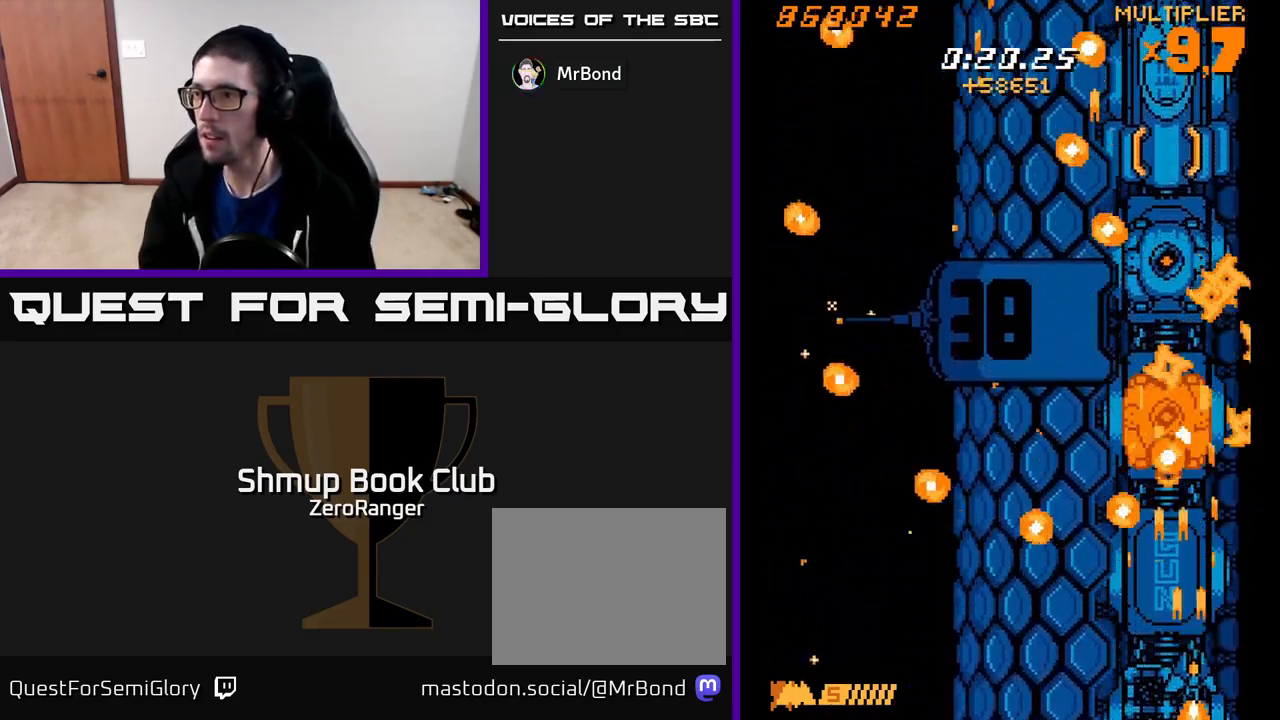
{"buttons": ["A", "DPAD_UP"], "left_stick": "center", "events": [[17, "DPAD_DOWN", "up"], [33, "DPAD_RIGHT", "up"], [300, "DPAD_LEFT", "down"], [483, "DPAD_UP", "down"], [500, "DPAD_LEFT", "up"]]}
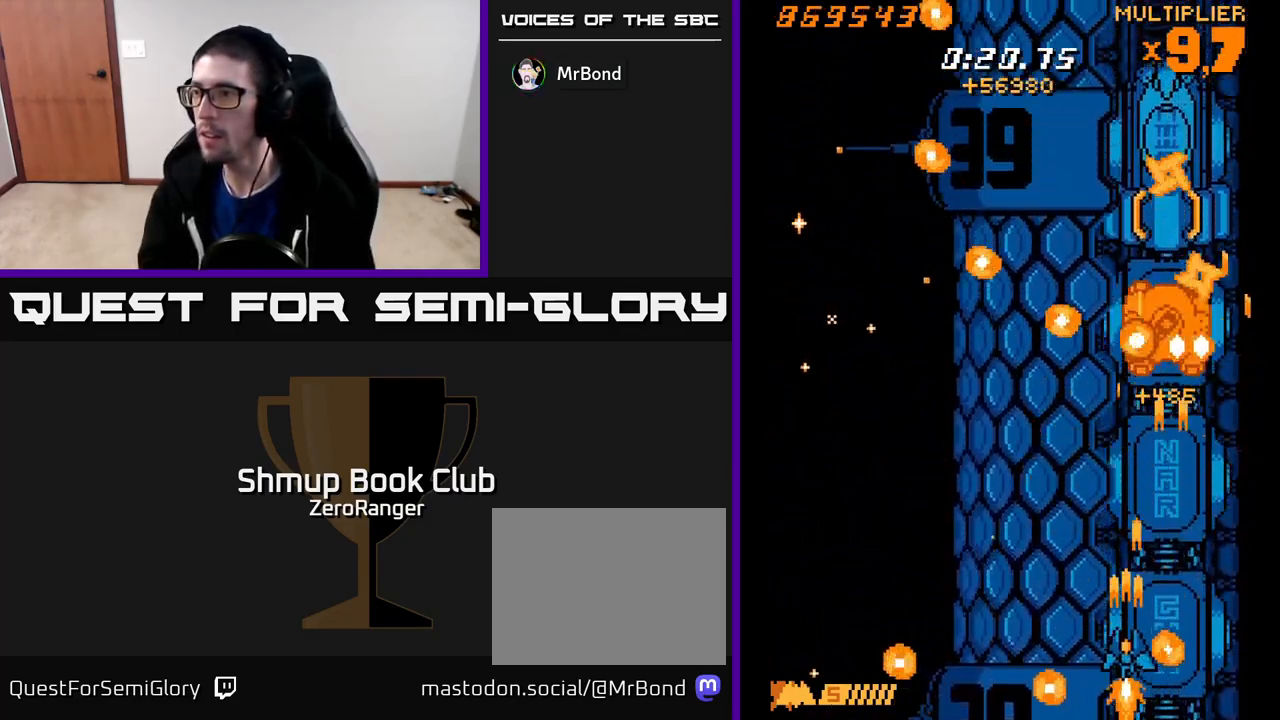
{"buttons": ["A", "DPAD_UP"], "left_stick": "center", "events": [[117, "DPAD_RIGHT", "down"], [267, "DPAD_RIGHT", "up"]]}
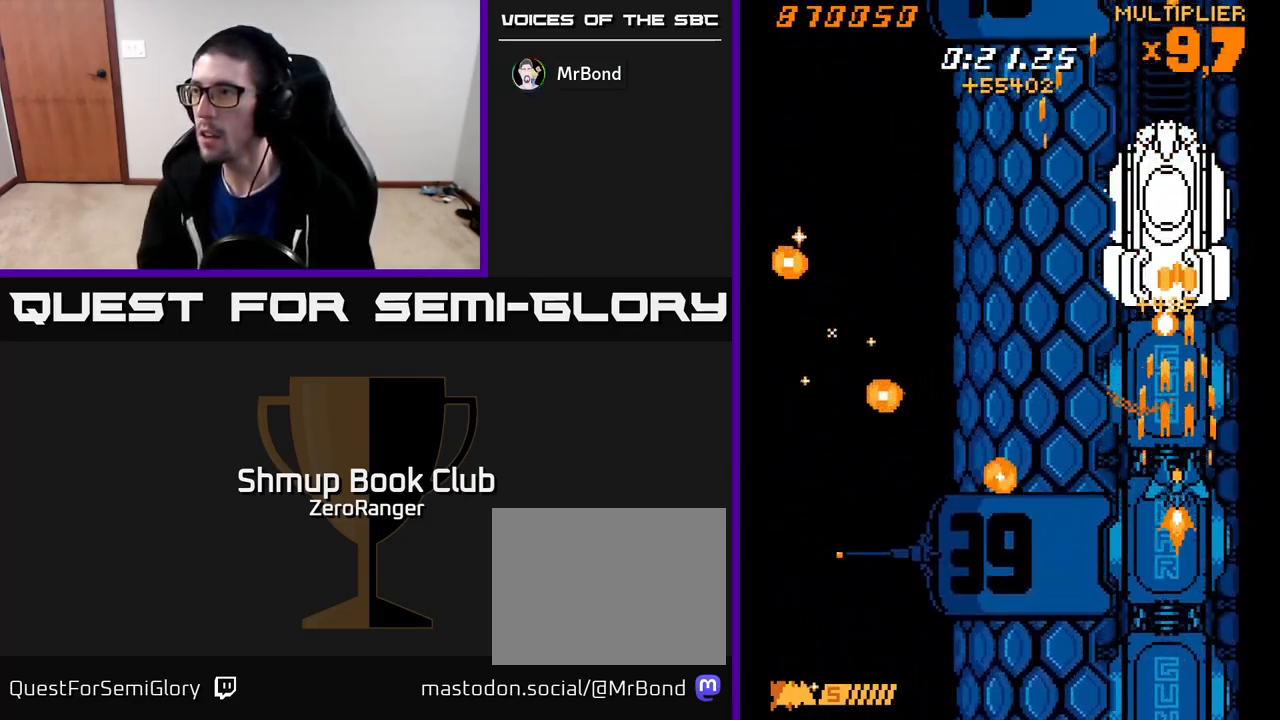
{"buttons": ["X", "DPAD_UP"], "left_stick": "center", "events": [[383, "X", "down"], [417, "A", "up"]]}
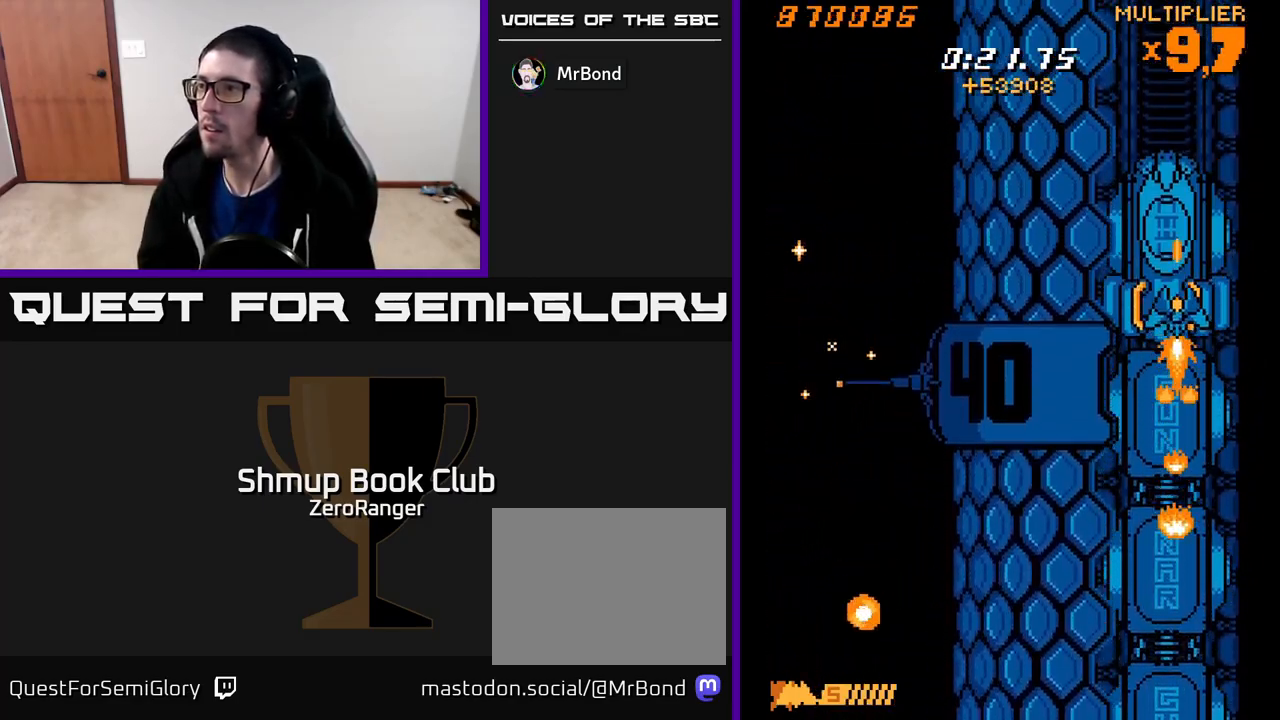
{"buttons": ["X"], "left_stick": "center", "events": [[467, "DPAD_UP", "up"]]}
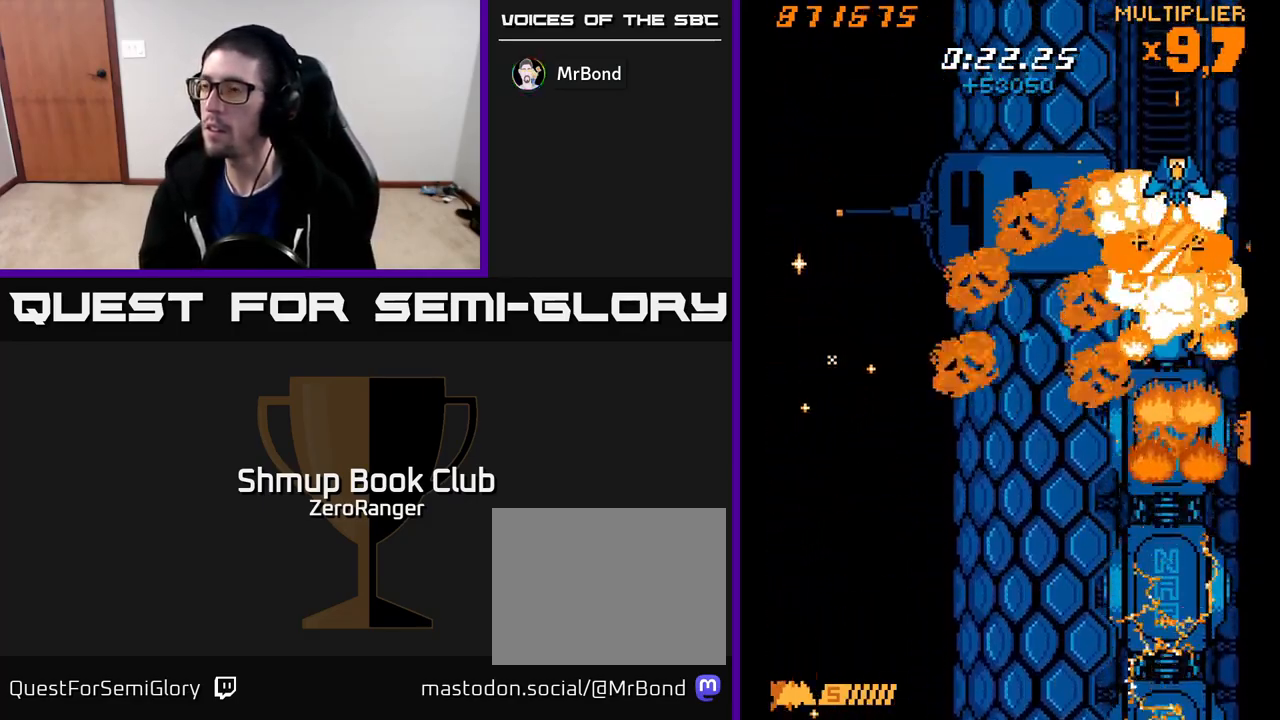
{"buttons": ["X", "DPAD_LEFT"], "left_stick": "center", "events": [[17, "DPAD_DOWN", "down"], [433, "DPAD_LEFT", "down"], [483, "DPAD_DOWN", "up"]]}
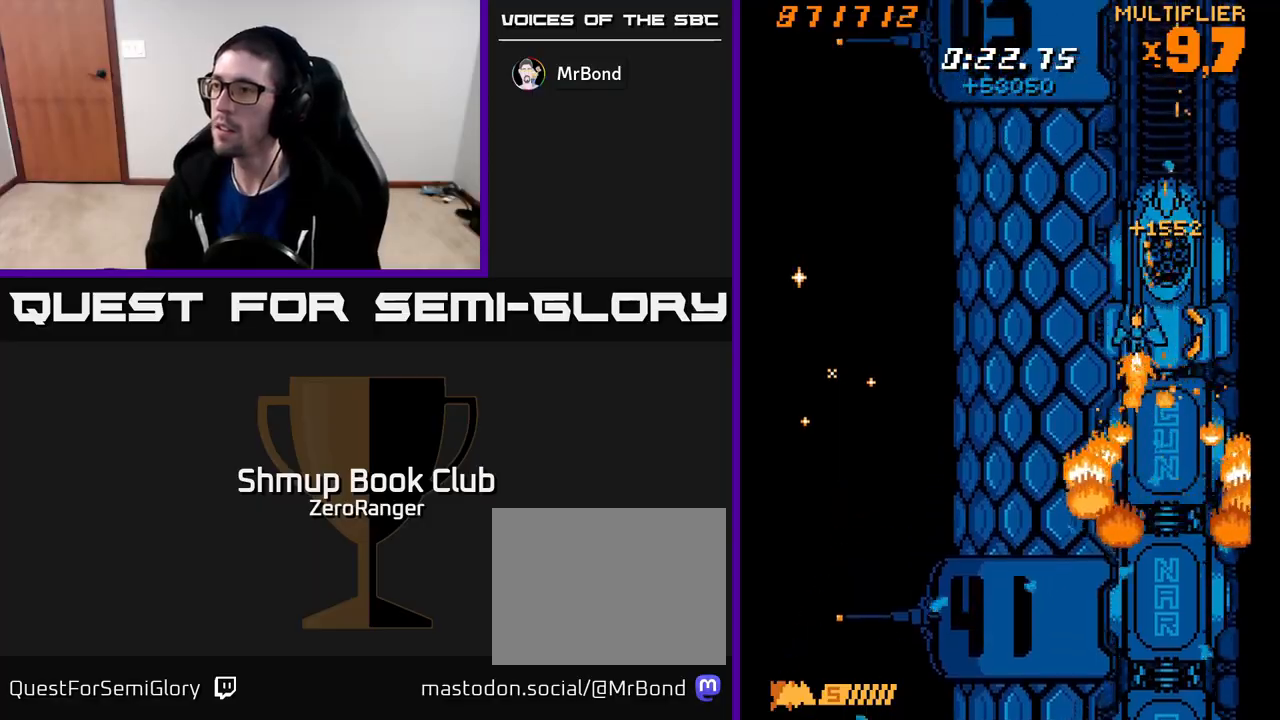
{"buttons": [], "left_stick": "center", "events": [[50, "DPAD_LEFT", "up"], [67, "X", "up"], [83, "DPAD_DOWN", "down"], [117, "DPAD_RIGHT", "down"], [267, "DPAD_RIGHT", "up"], [300, "DPAD_DOWN", "up"]]}
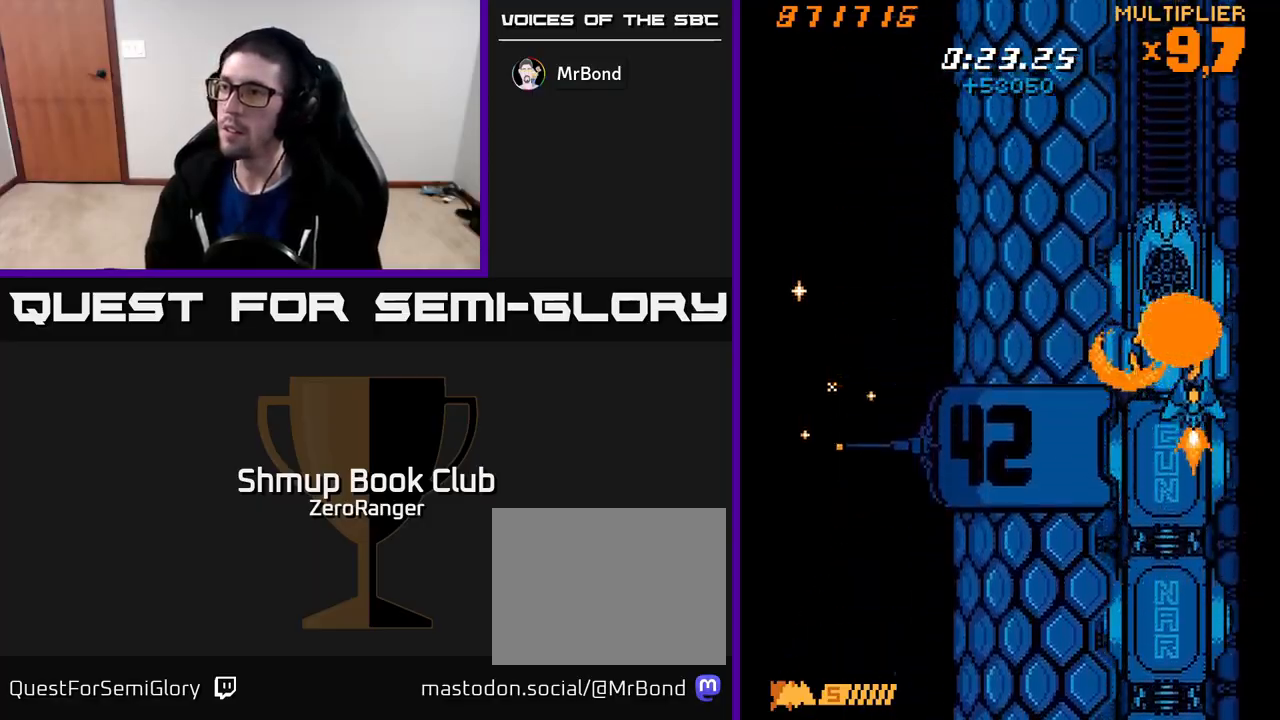
{"buttons": [], "left_stick": "center", "events": []}
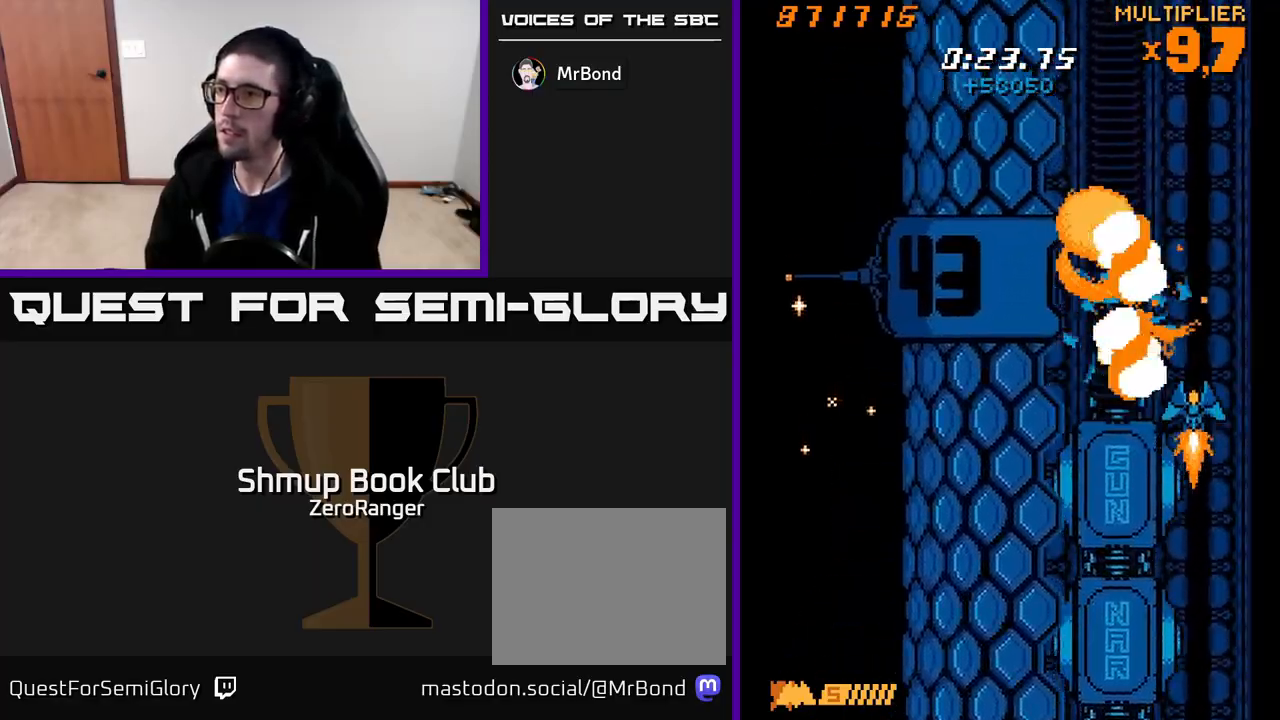
{"buttons": ["X"], "left_stick": "center", "events": [[200, "X", "down"], [267, "DPAD_LEFT", "down"], [450, "DPAD_LEFT", "up"]]}
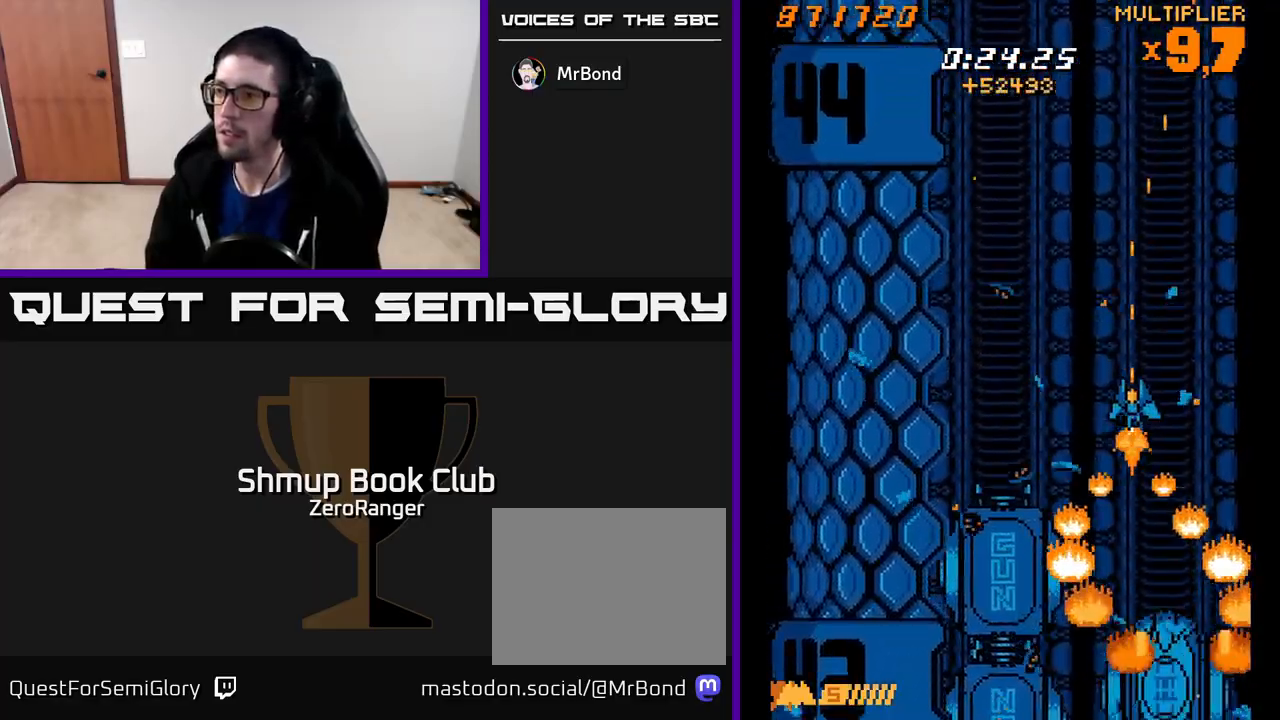
{"buttons": ["X", "DPAD_LEFT"], "left_stick": "center", "events": [[133, "DPAD_LEFT", "down"], [283, "DPAD_LEFT", "up"], [467, "DPAD_LEFT", "down"]]}
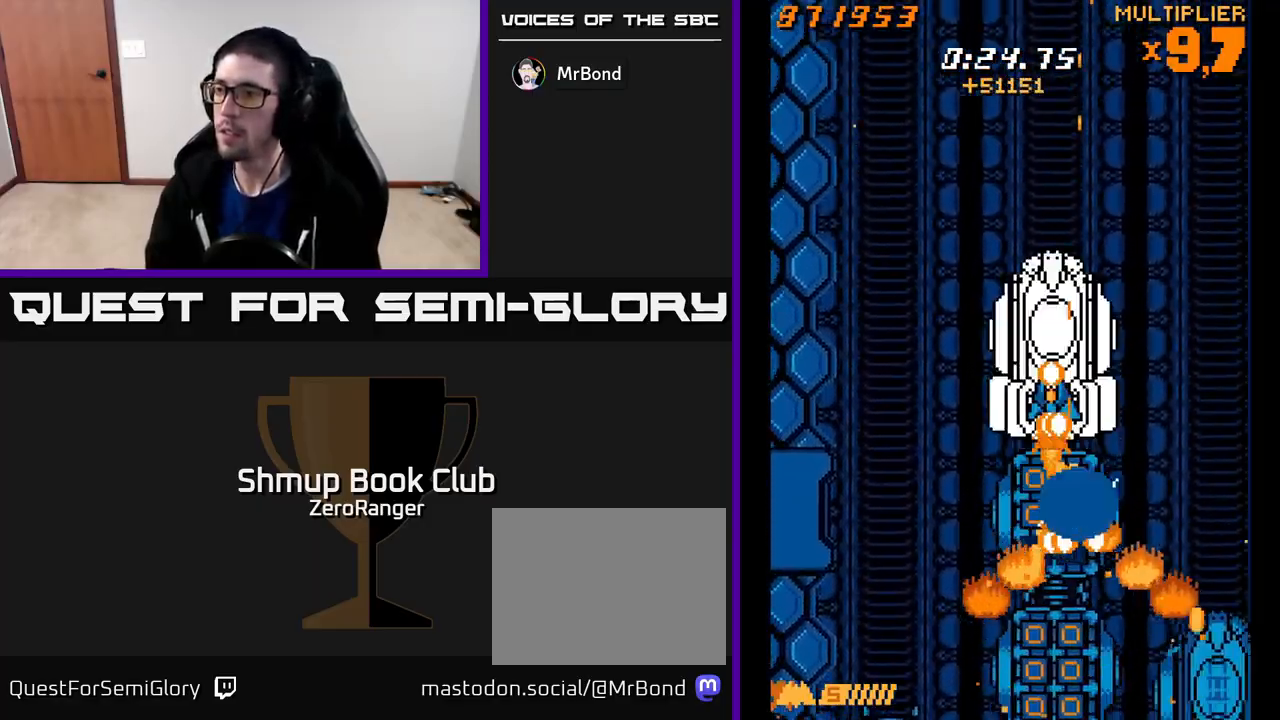
{"buttons": ["X"], "left_stick": "center", "events": [[50, "DPAD_LEFT", "up"], [150, "DPAD_LEFT", "down"], [233, "DPAD_LEFT", "up"]]}
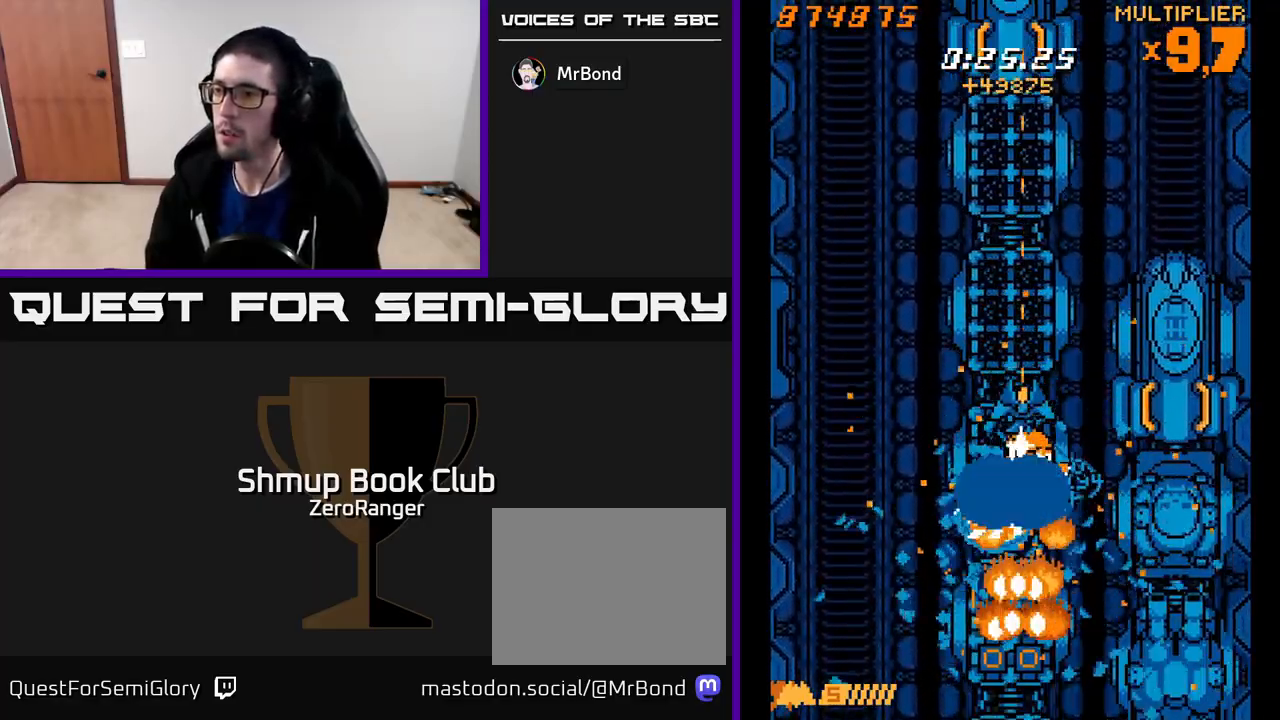
{"buttons": ["X"], "left_stick": "center", "events": [[150, "DPAD_LEFT", "down"], [217, "DPAD_LEFT", "up"]]}
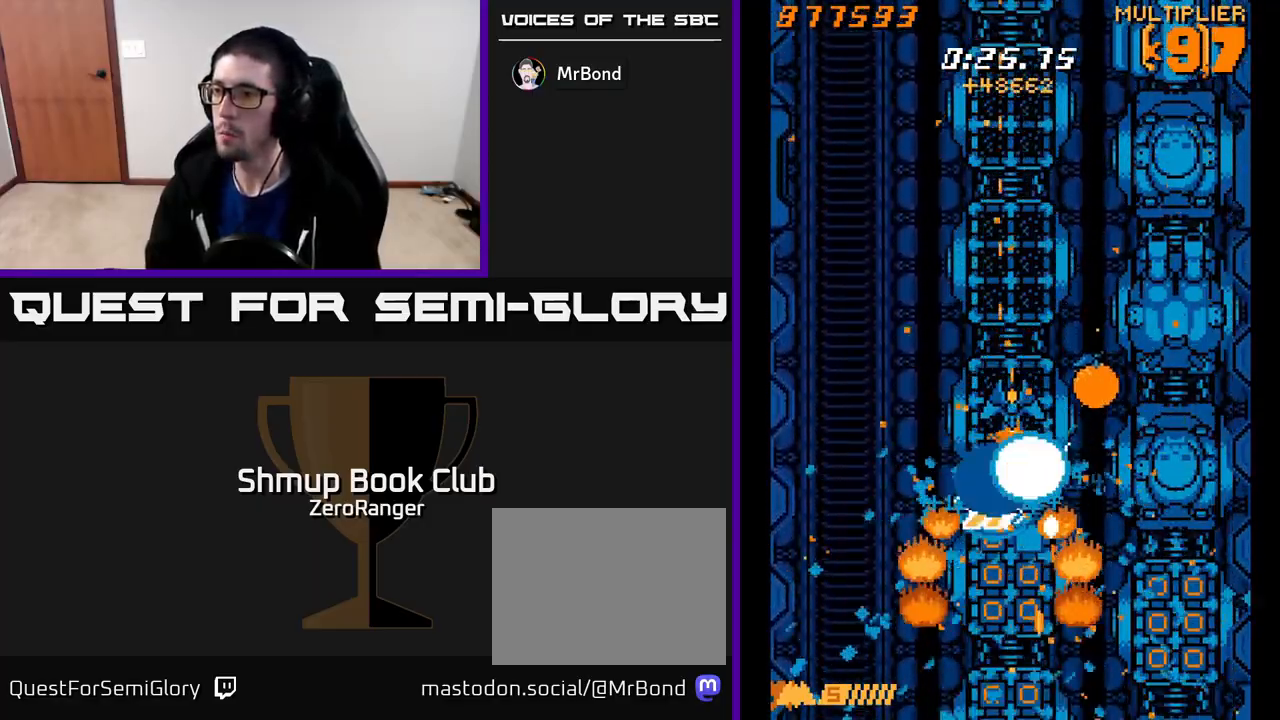
{"buttons": ["X"], "left_stick": "center", "events": [[17, "DPAD_RIGHT", "down"], [67, "DPAD_RIGHT", "up"], [333, "DPAD_LEFT", "down"], [350, "DPAD_LEFT", "up"]]}
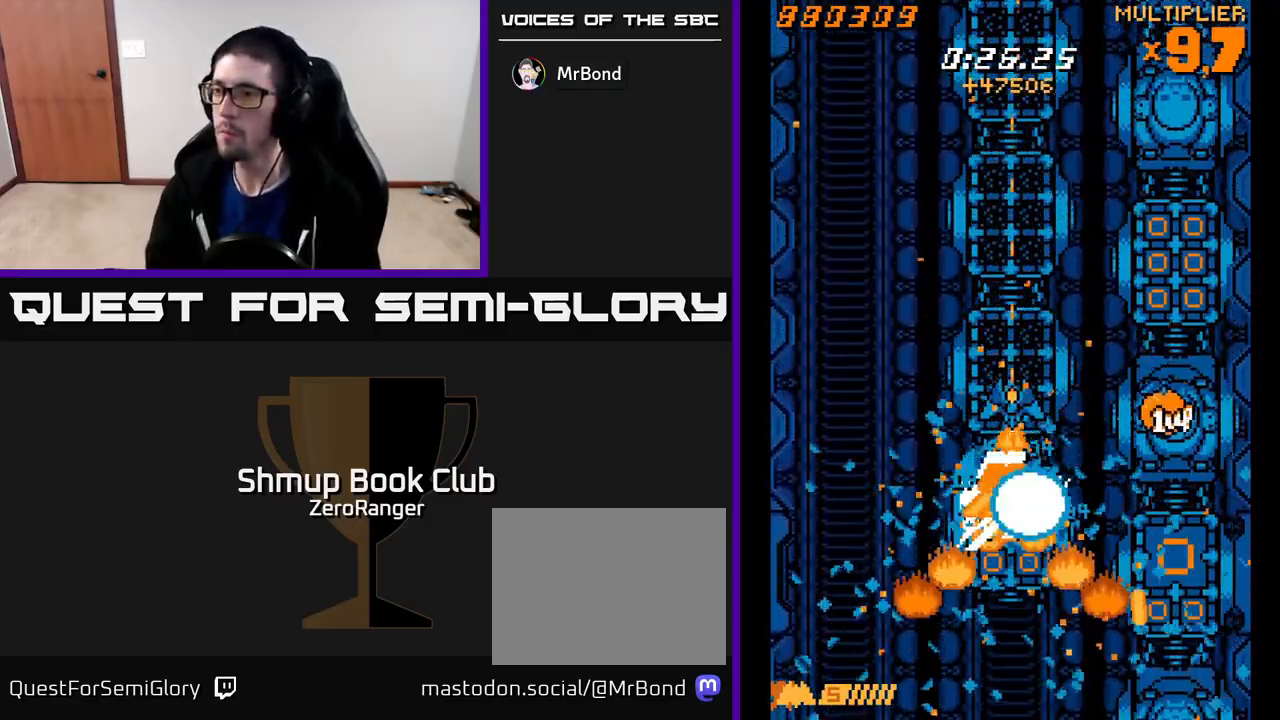
{"buttons": ["X", "DPAD_RIGHT"], "left_stick": "center", "events": [[217, "DPAD_RIGHT", "down"], [267, "DPAD_DOWN", "down"], [433, "DPAD_DOWN", "up"]]}
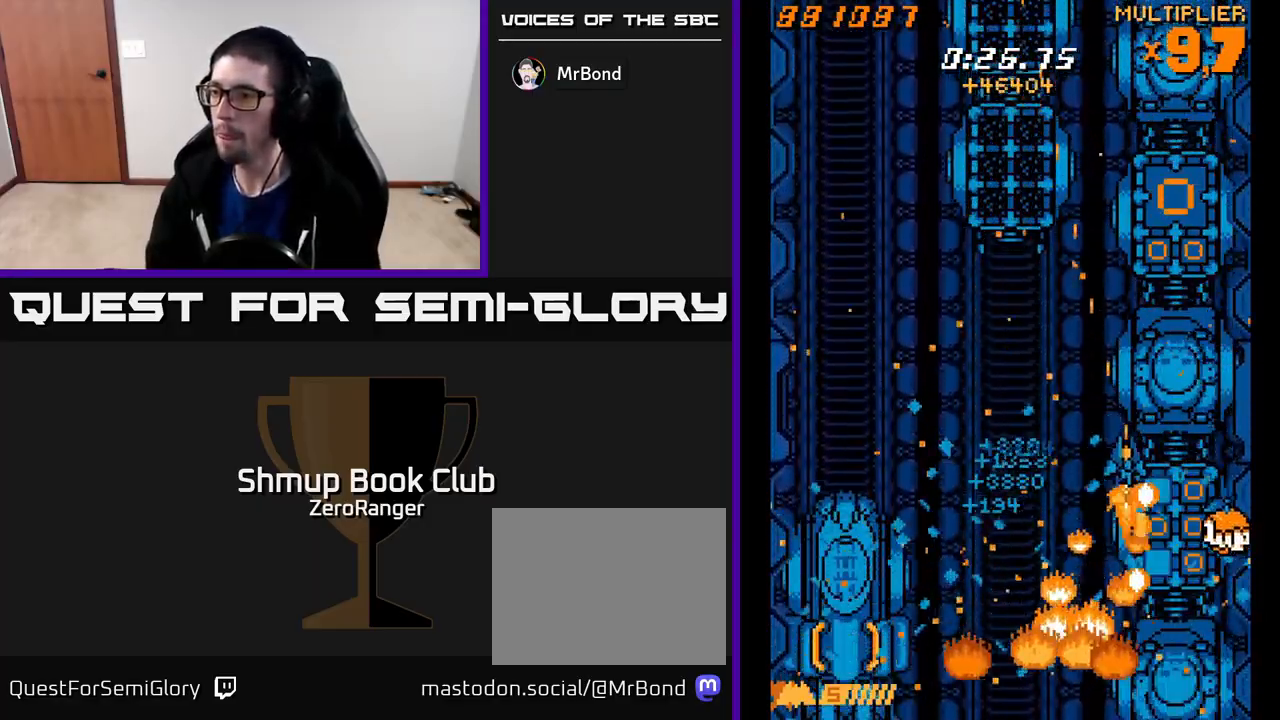
{"buttons": ["X", "DPAD_DOWN"], "left_stick": "center", "events": [[50, "DPAD_DOWN", "down"], [267, "DPAD_RIGHT", "up"]]}
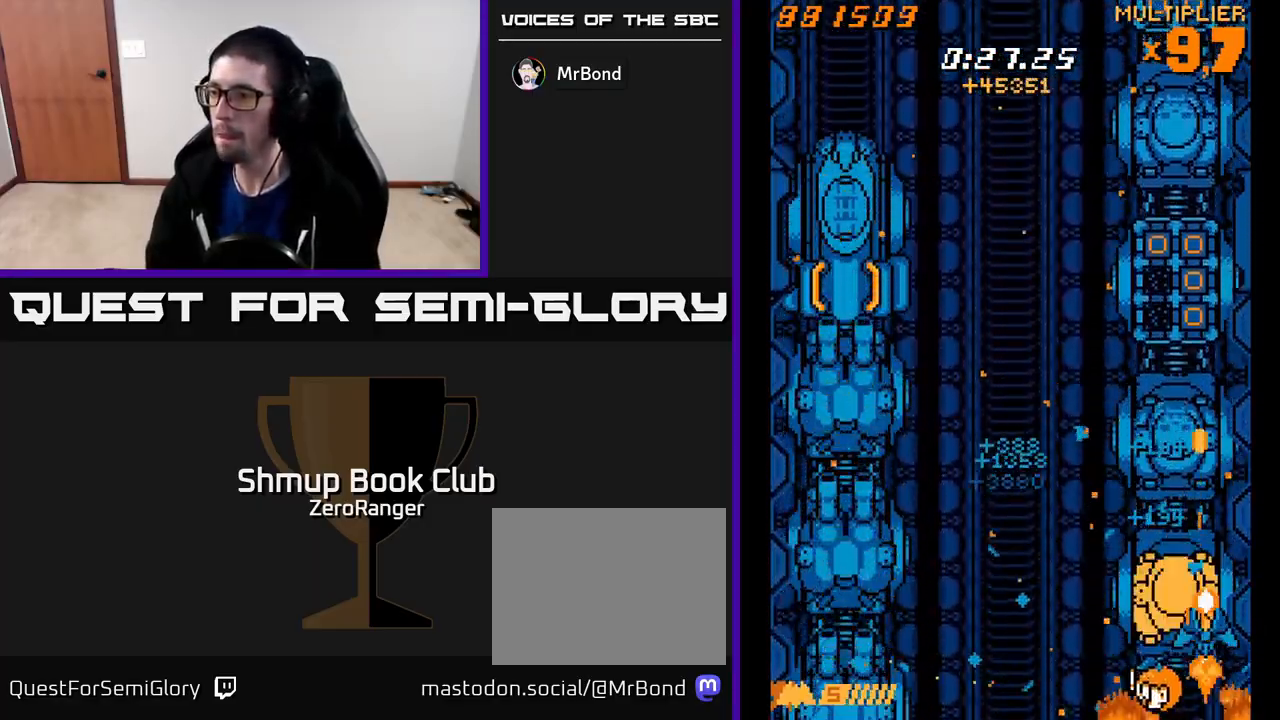
{"buttons": ["X", "DPAD_LEFT"], "left_stick": "center", "events": [[33, "DPAD_RIGHT", "down"], [67, "DPAD_RIGHT", "up"], [217, "DPAD_DOWN", "up"], [233, "DPAD_LEFT", "down"], [317, "DPAD_UP", "down"], [350, "DPAD_LEFT", "up"], [433, "DPAD_LEFT", "down"], [483, "DPAD_UP", "up"]]}
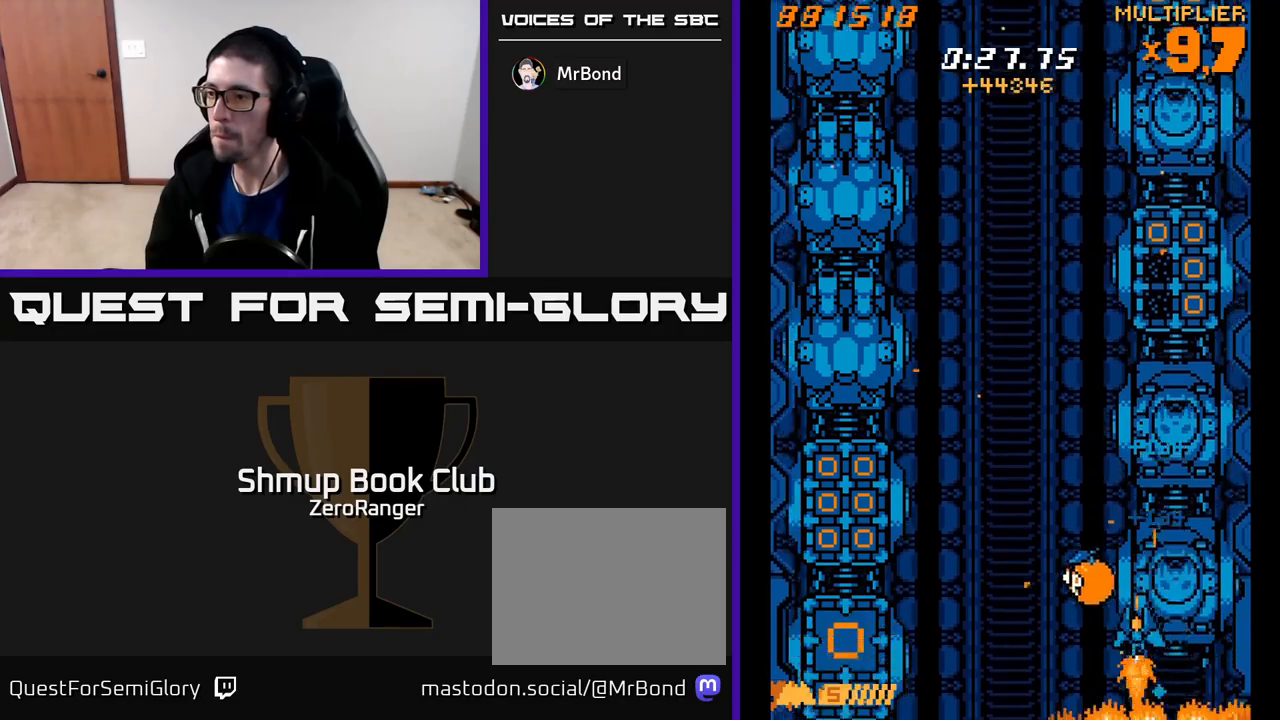
{"buttons": ["X", "DPAD_UP", "DPAD_RIGHT"], "left_stick": "center", "events": [[150, "DPAD_UP", "down"], [200, "DPAD_LEFT", "up"], [267, "DPAD_RIGHT", "down"], [367, "DPAD_RIGHT", "up"], [383, "DPAD_RIGHT", "down"]]}
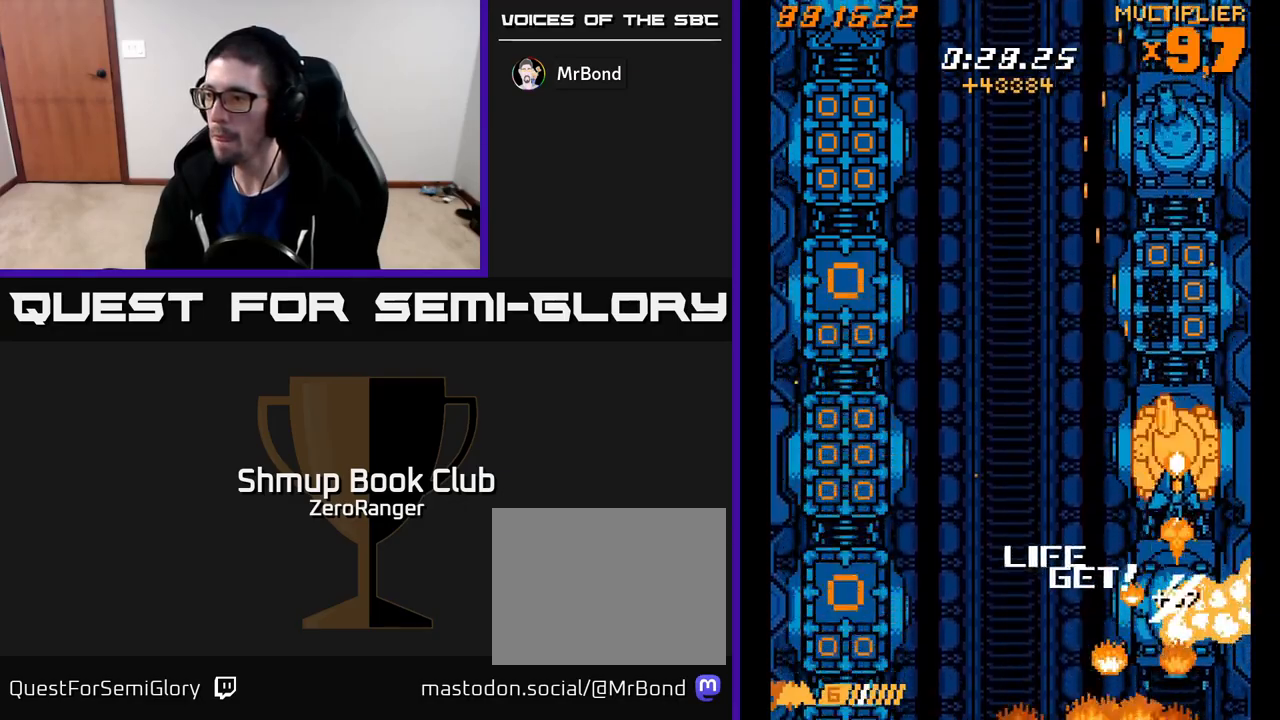
{"buttons": ["X", "DPAD_UP"], "left_stick": "center", "events": [[83, "DPAD_RIGHT", "up"]]}
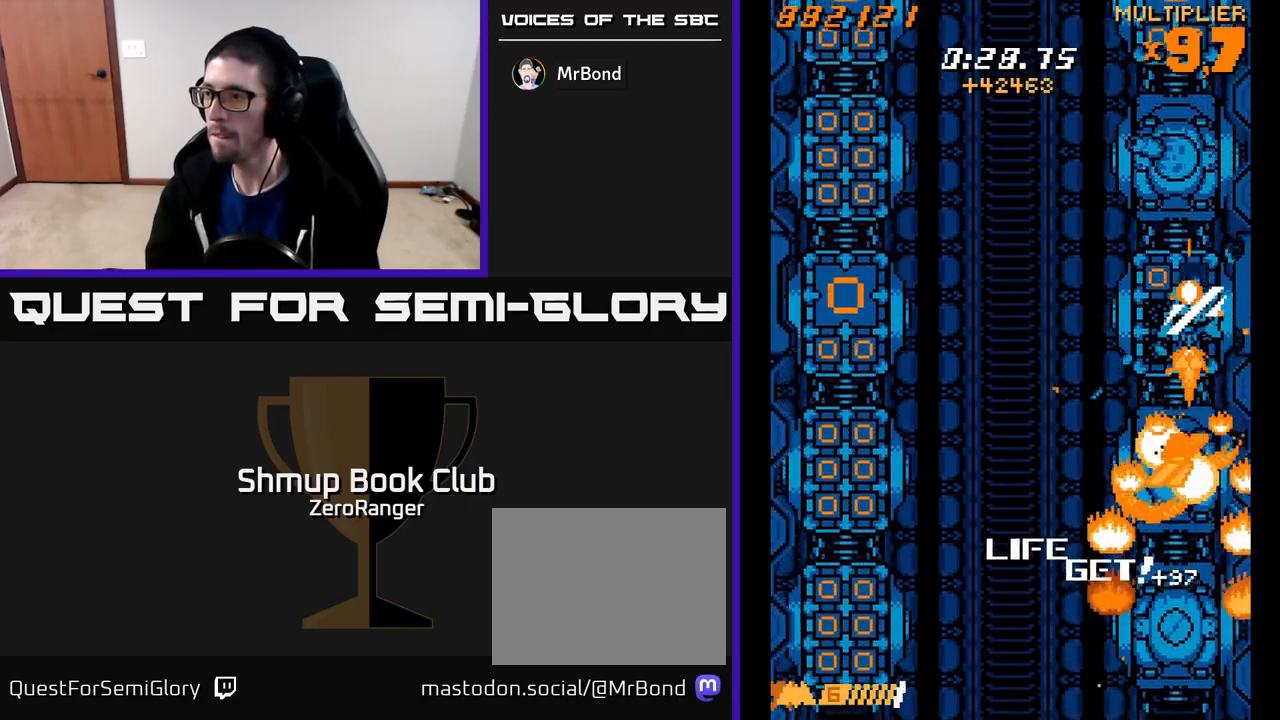
{"buttons": ["X", "DPAD_DOWN"], "left_stick": "center", "events": [[383, "DPAD_UP", "up"], [400, "DPAD_DOWN", "down"]]}
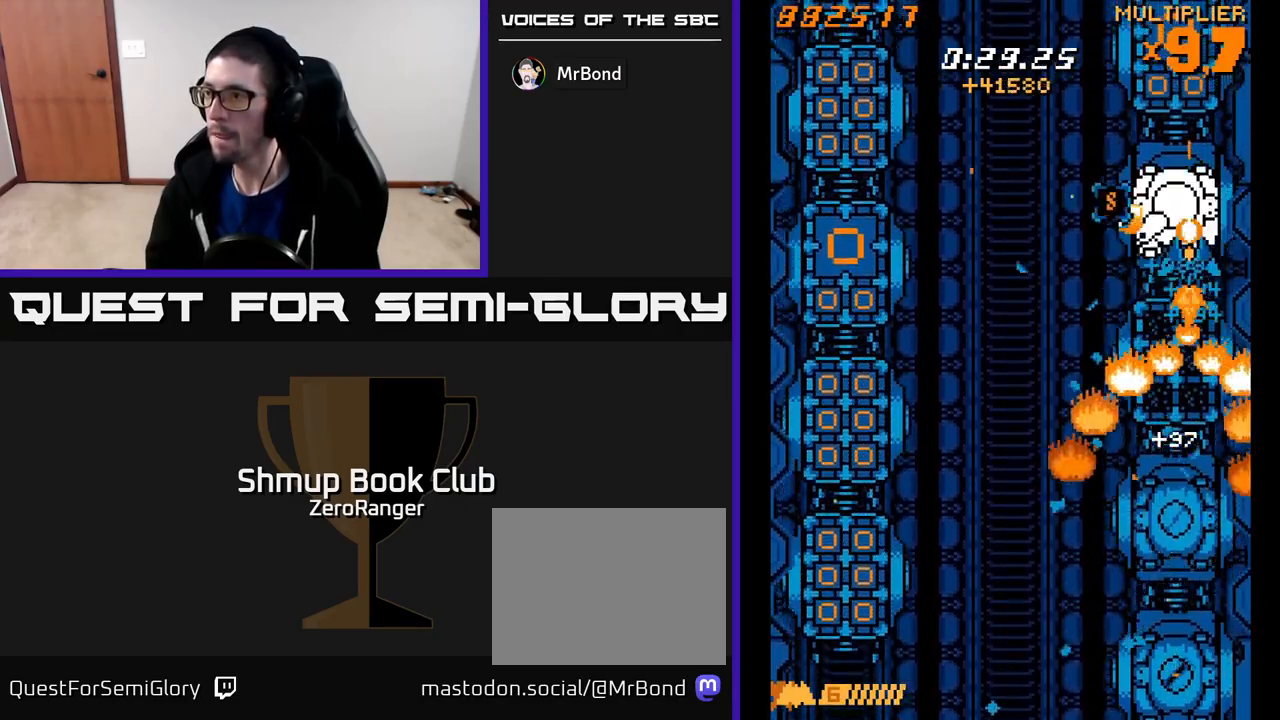
{"buttons": ["X", "DPAD_DOWN"], "left_stick": "center", "events": []}
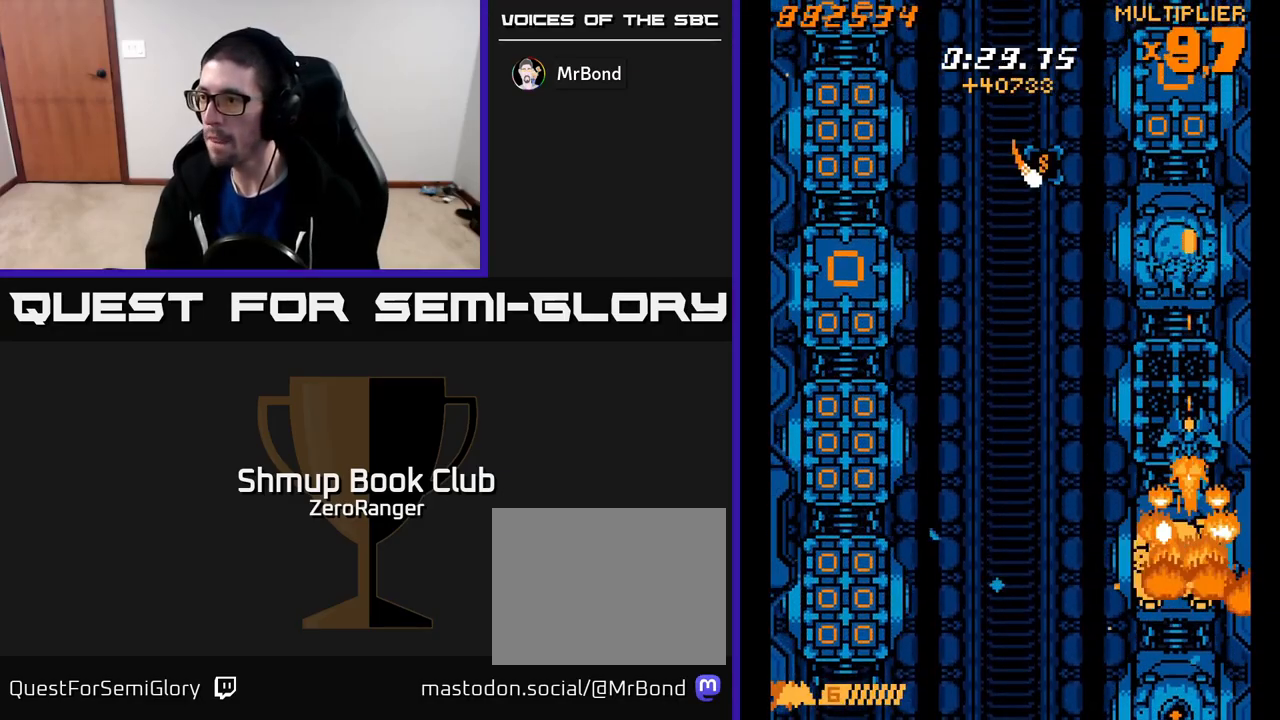
{"buttons": ["X", "DPAD_LEFT"], "left_stick": "center", "events": [[400, "DPAD_LEFT", "down"], [450, "DPAD_DOWN", "up"]]}
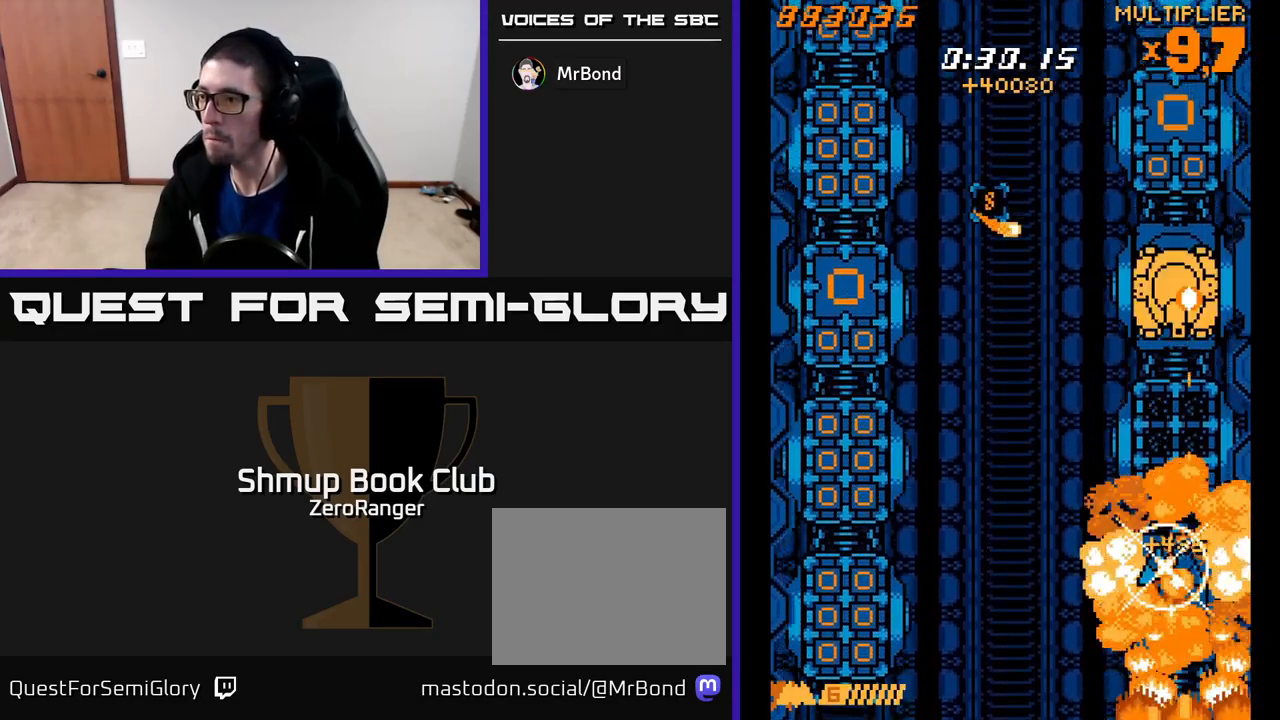
{"buttons": ["A", "X"], "left_stick": "center", "events": [[83, "DPAD_DOWN", "down"], [100, "DPAD_LEFT", "up"], [167, "DPAD_RIGHT", "down"], [267, "DPAD_RIGHT", "up"], [283, "DPAD_DOWN", "up"], [500, "A", "down"]]}
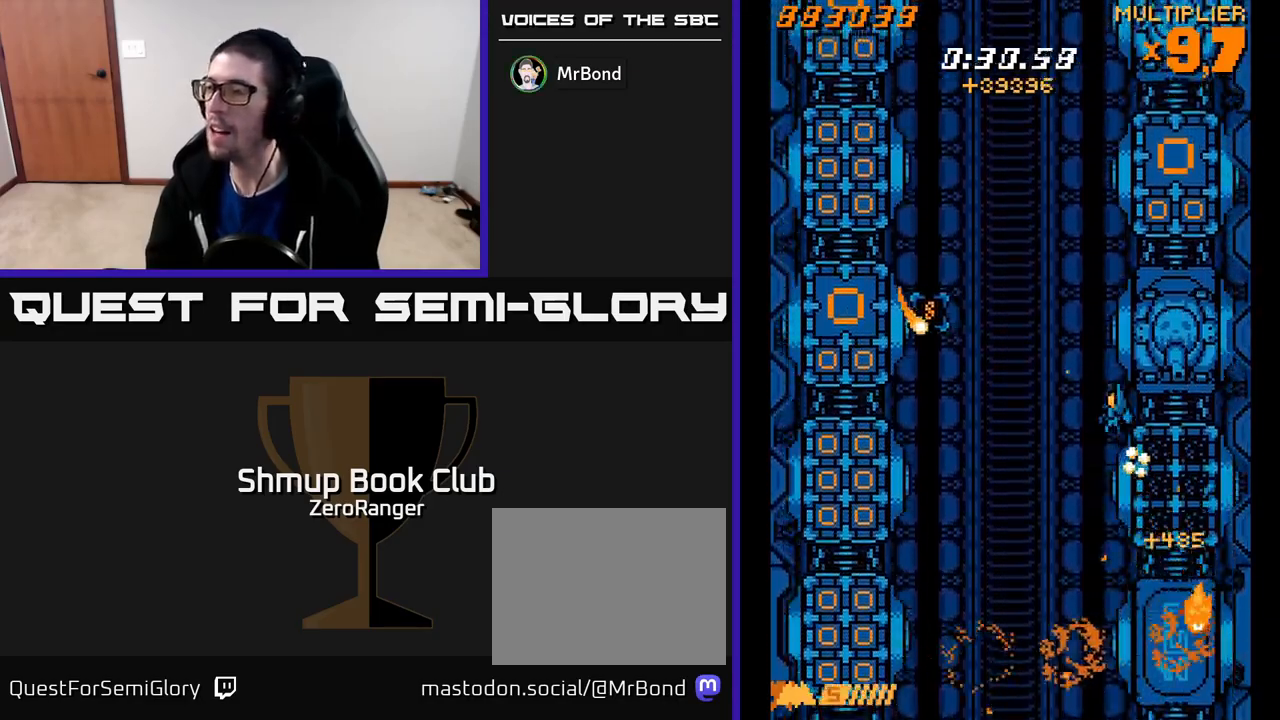
{"buttons": ["A", "X", "DPAD_UP", "DPAD_RIGHT"], "left_stick": "center", "events": [[17, "DPAD_RIGHT", "down"], [50, "X", "up"], [200, "DPAD_DOWN", "down"], [267, "DPAD_DOWN", "up"], [417, "DPAD_UP", "down"], [450, "X", "down"]]}